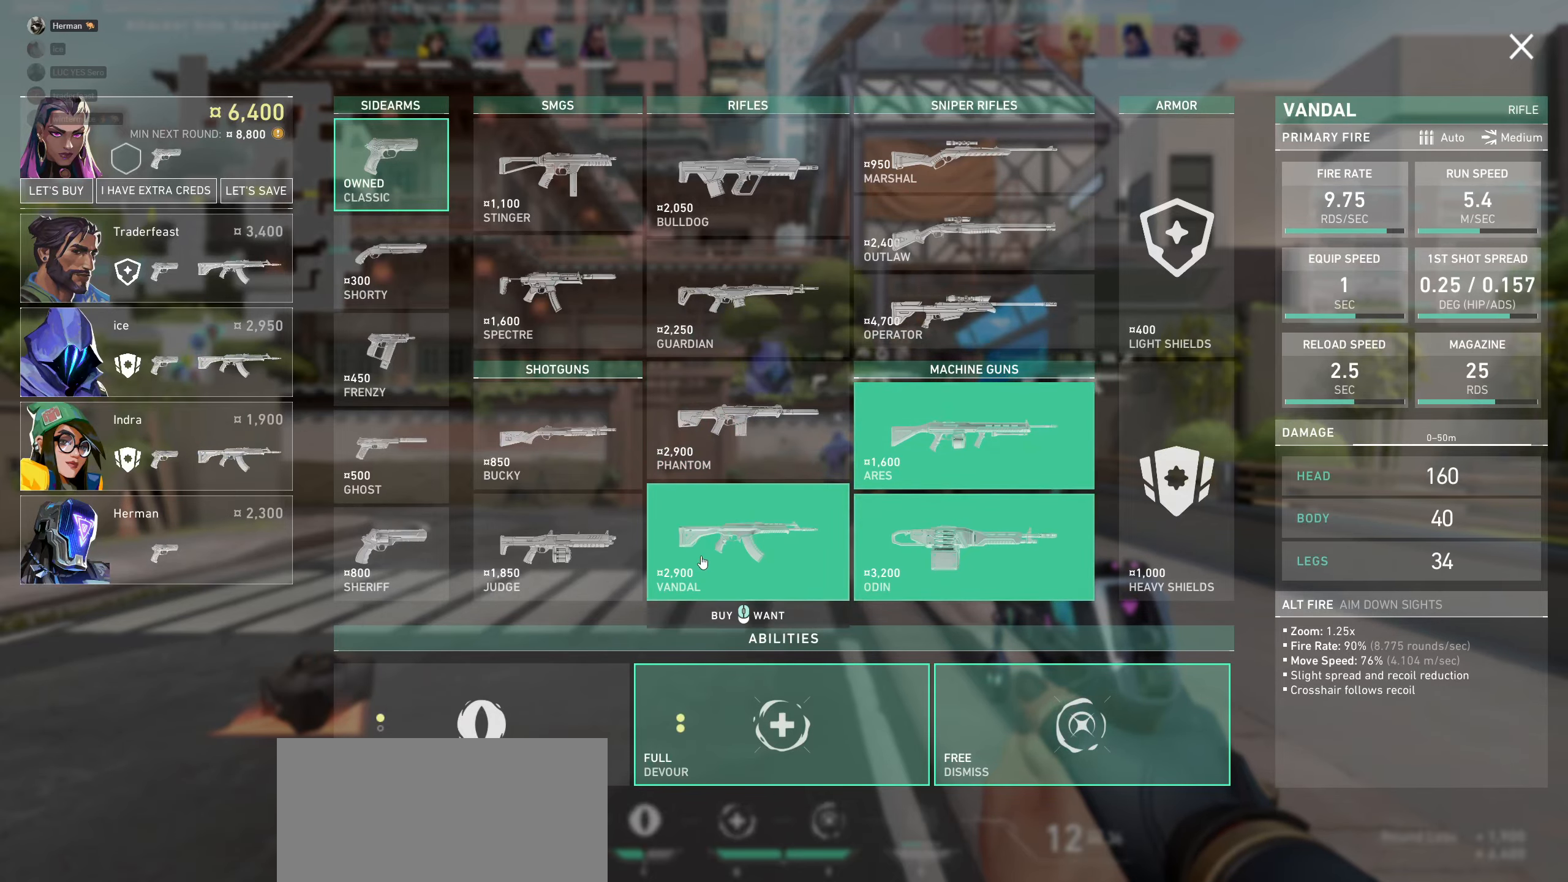
Gameplay with keyboard and mouse; each line is a JSON object with the keys and mouse buttons held at the frame after it. "events" lists presses ("down") and releases ("up") of "a", "ctrl", "d", "e", "q", "s", "shift", "space", "w", "mouse_left", "mouse_wheel" and "mouse_right" between this image and that frame as [ms after this image, input, new state], when the widget could be followed in between. "mouse_left", "mouse_wheel", "mouse_right" = the "left", "wheel", "right" buttons of the "mouse" list. No other keys are recorded. "wheel" means that the mouse wheel is clicked or scrolled. Not read: mouse_move.
{"keys": [], "mouse": [], "events": [[317, "mouse_left", "down"], [467, "mouse_left", "up"]]}
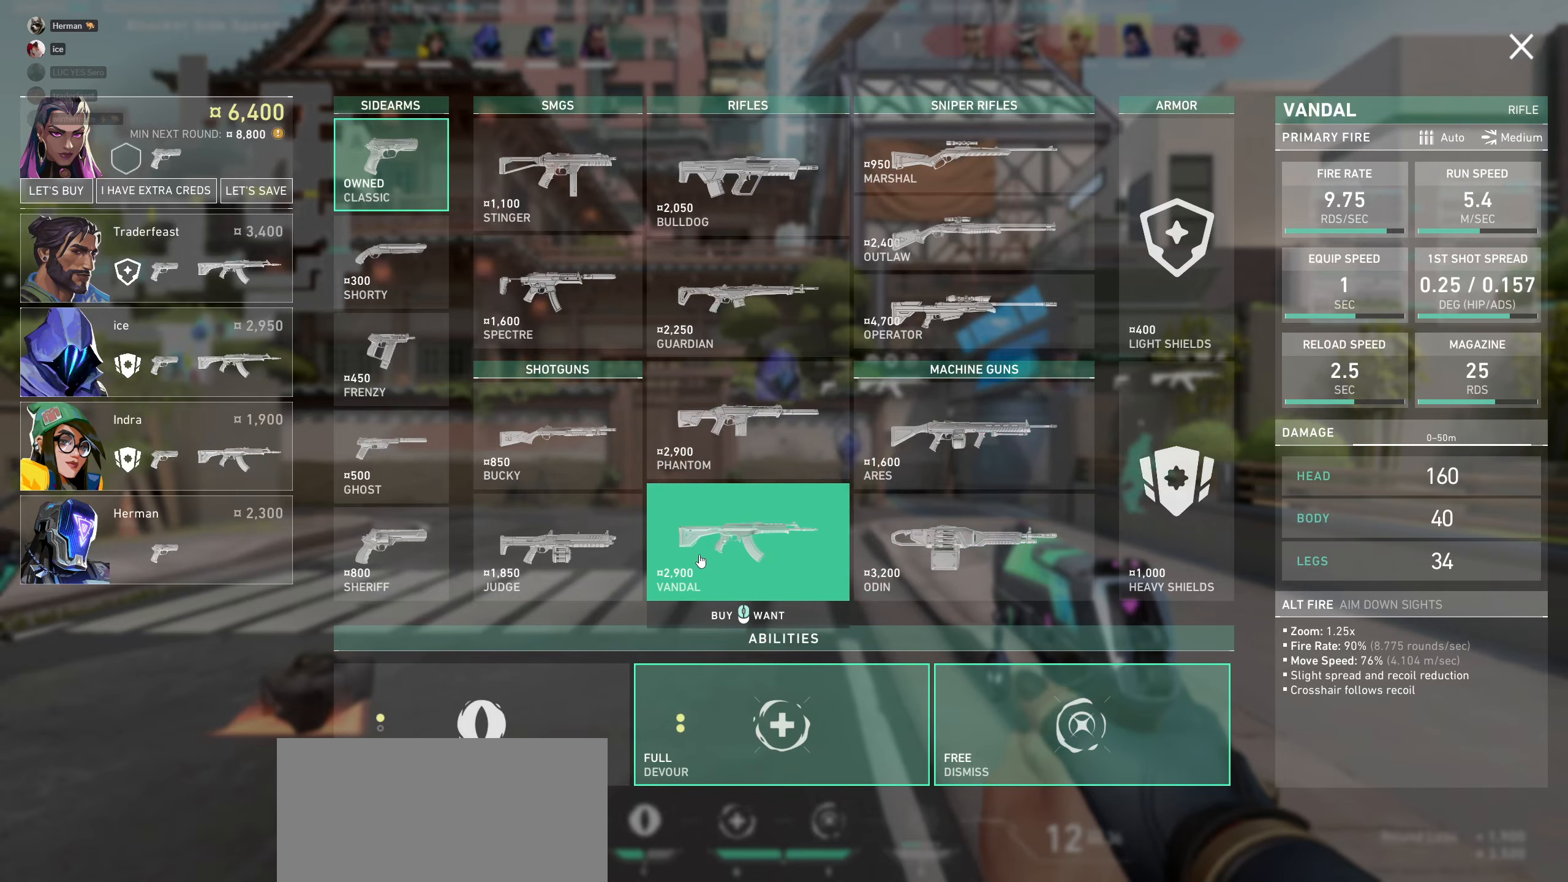
{"keys": [], "mouse": [], "events": []}
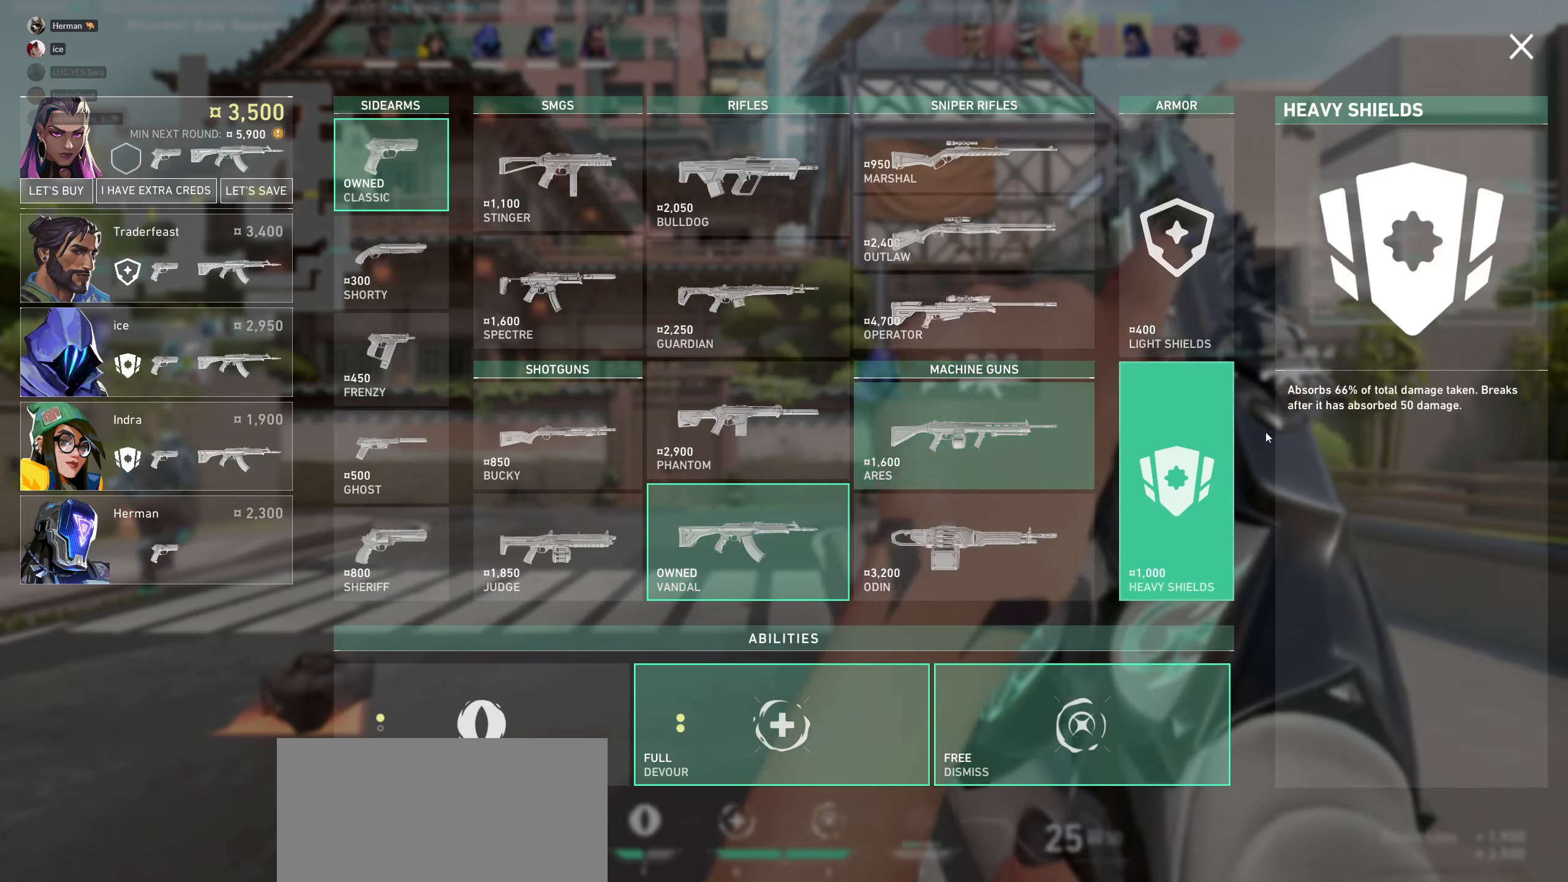
{"keys": [], "mouse": [], "events": []}
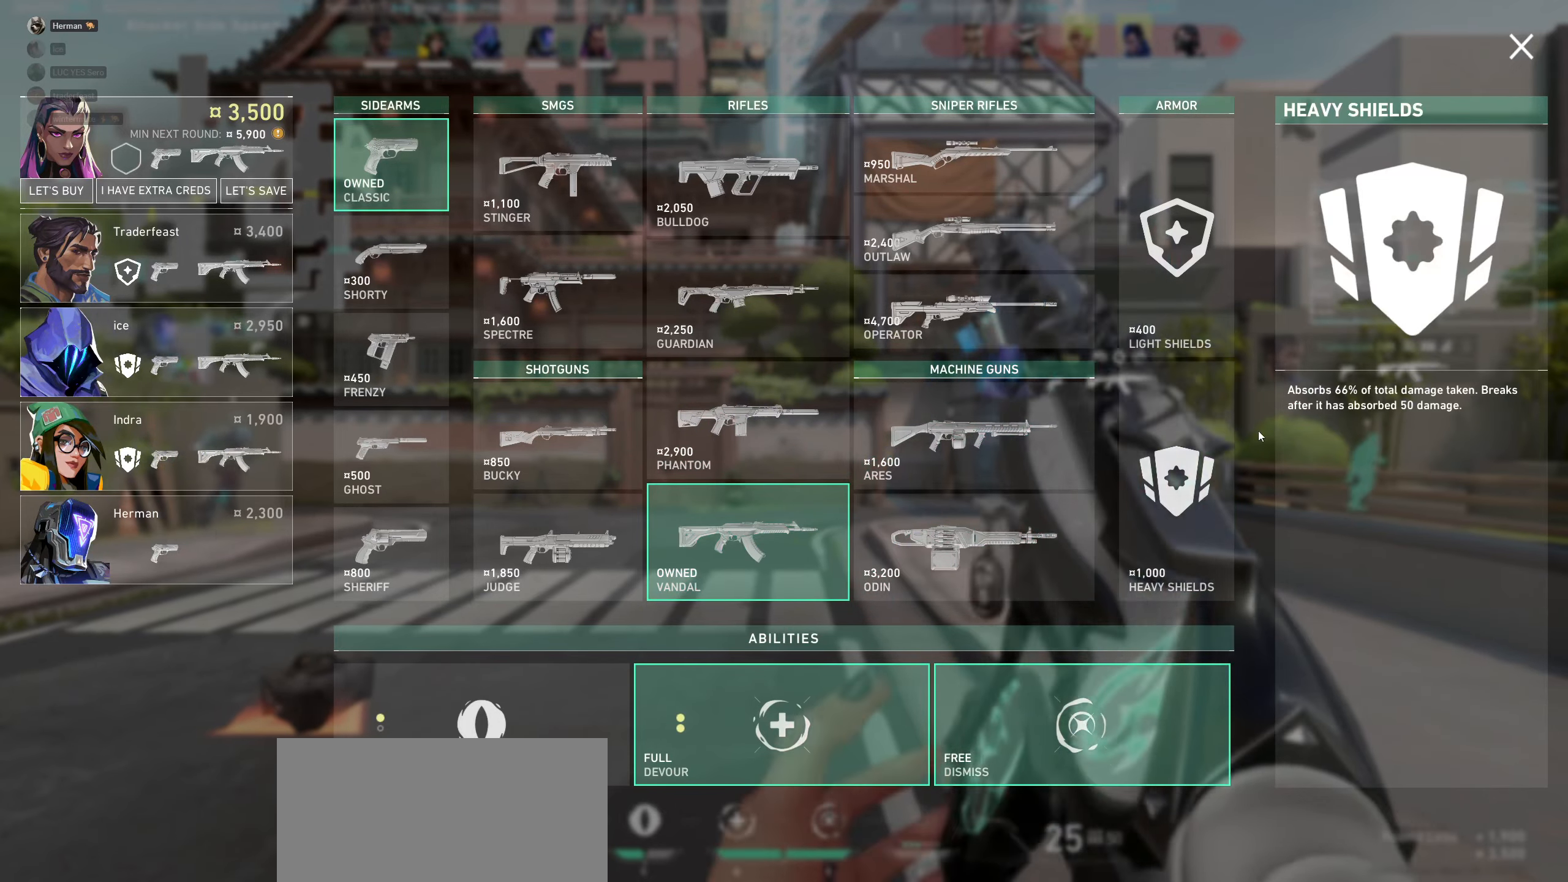
{"keys": [], "mouse": [], "events": []}
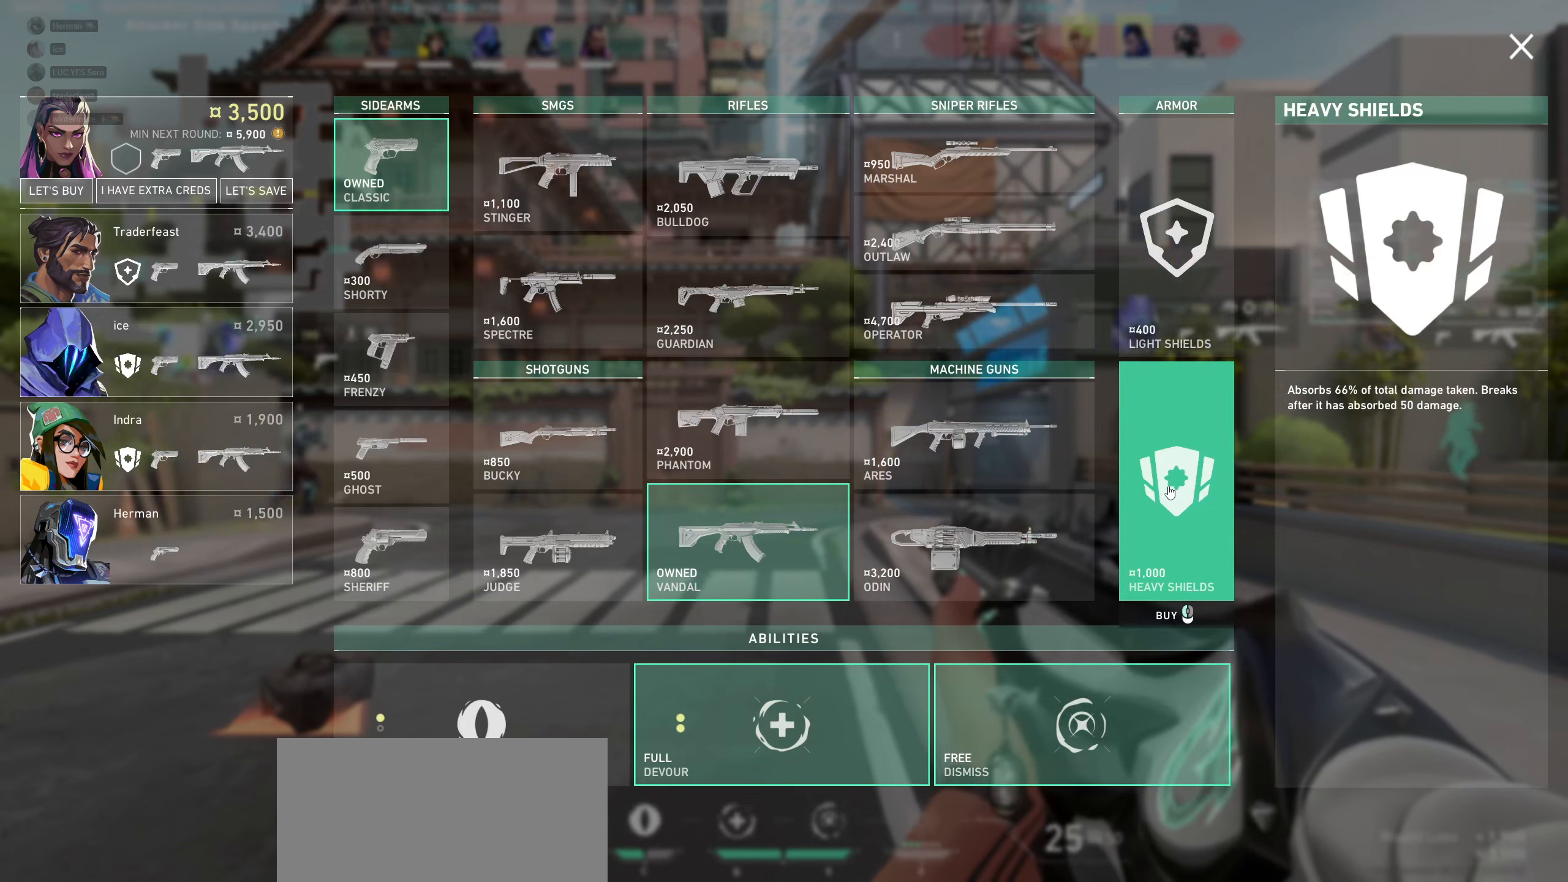
{"keys": [], "mouse": [], "events": []}
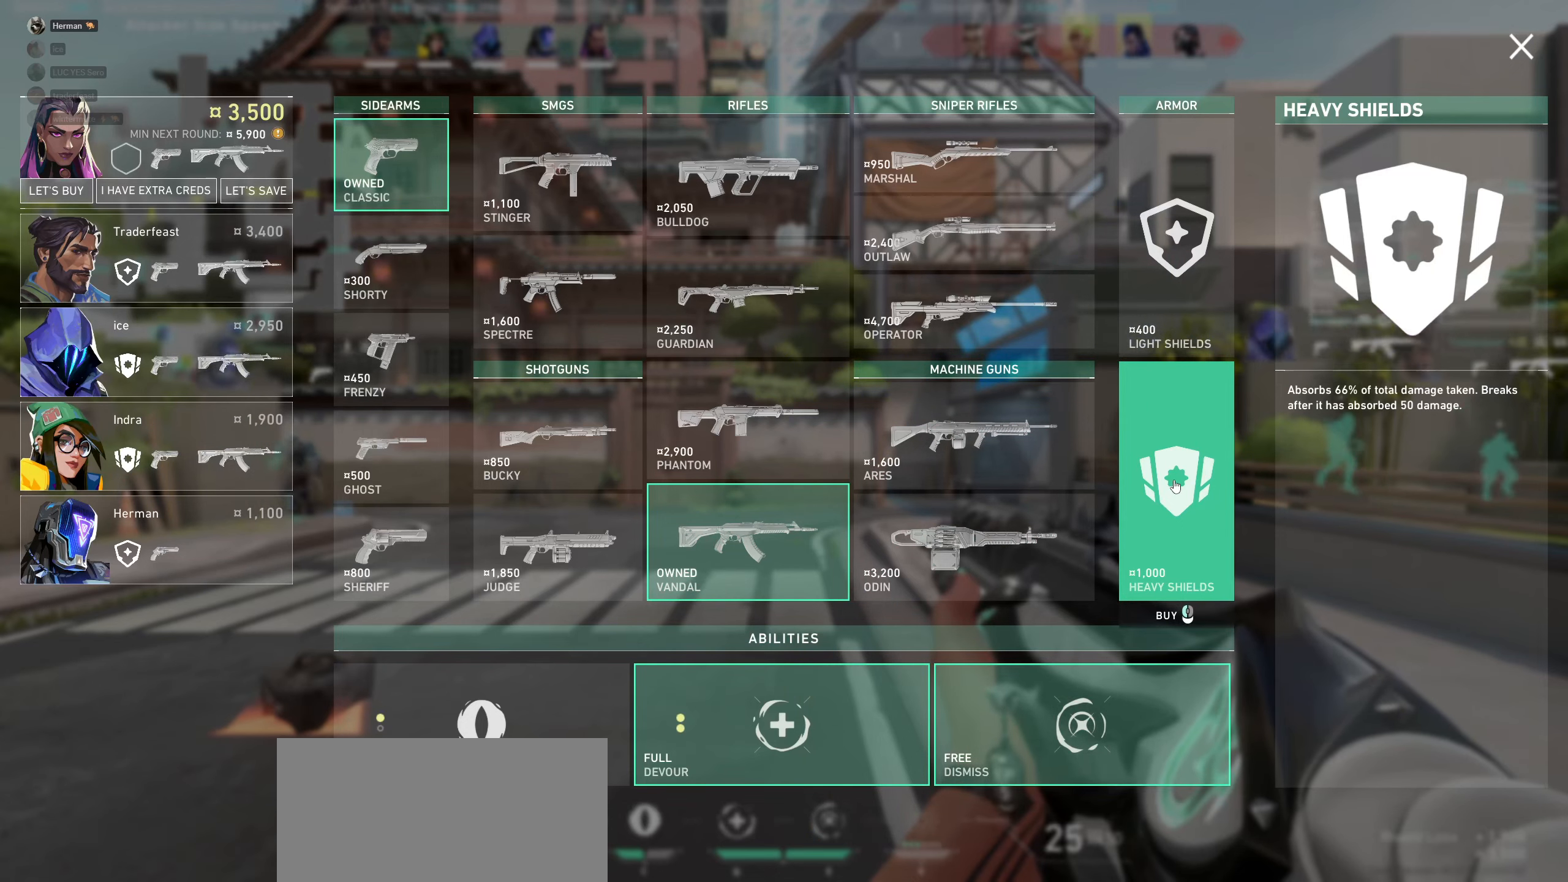
{"keys": [], "mouse": [], "events": []}
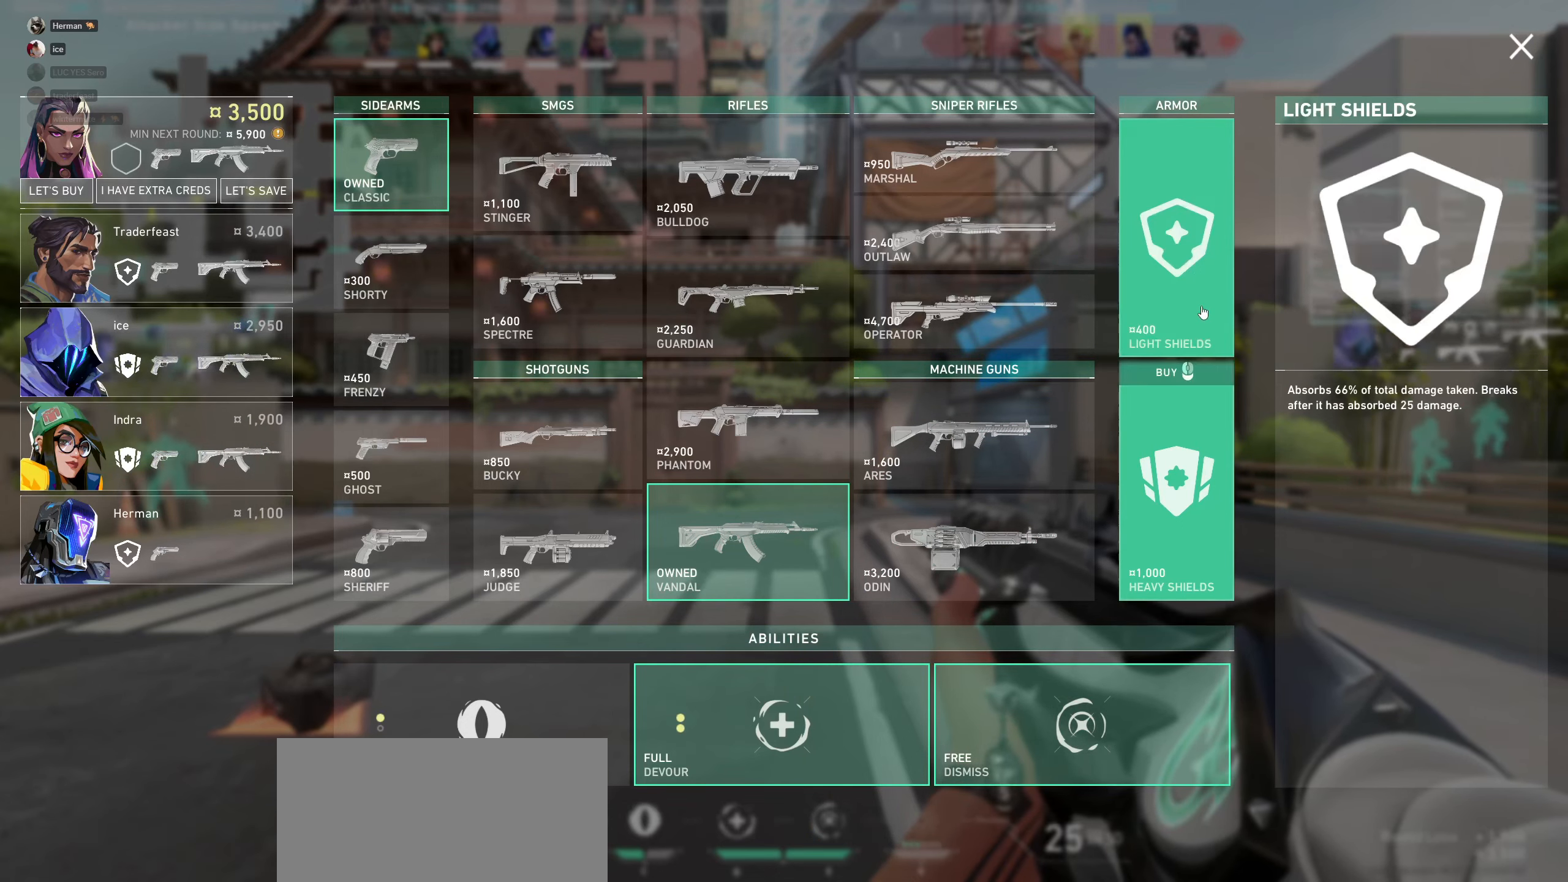
{"keys": [], "mouse": [], "events": []}
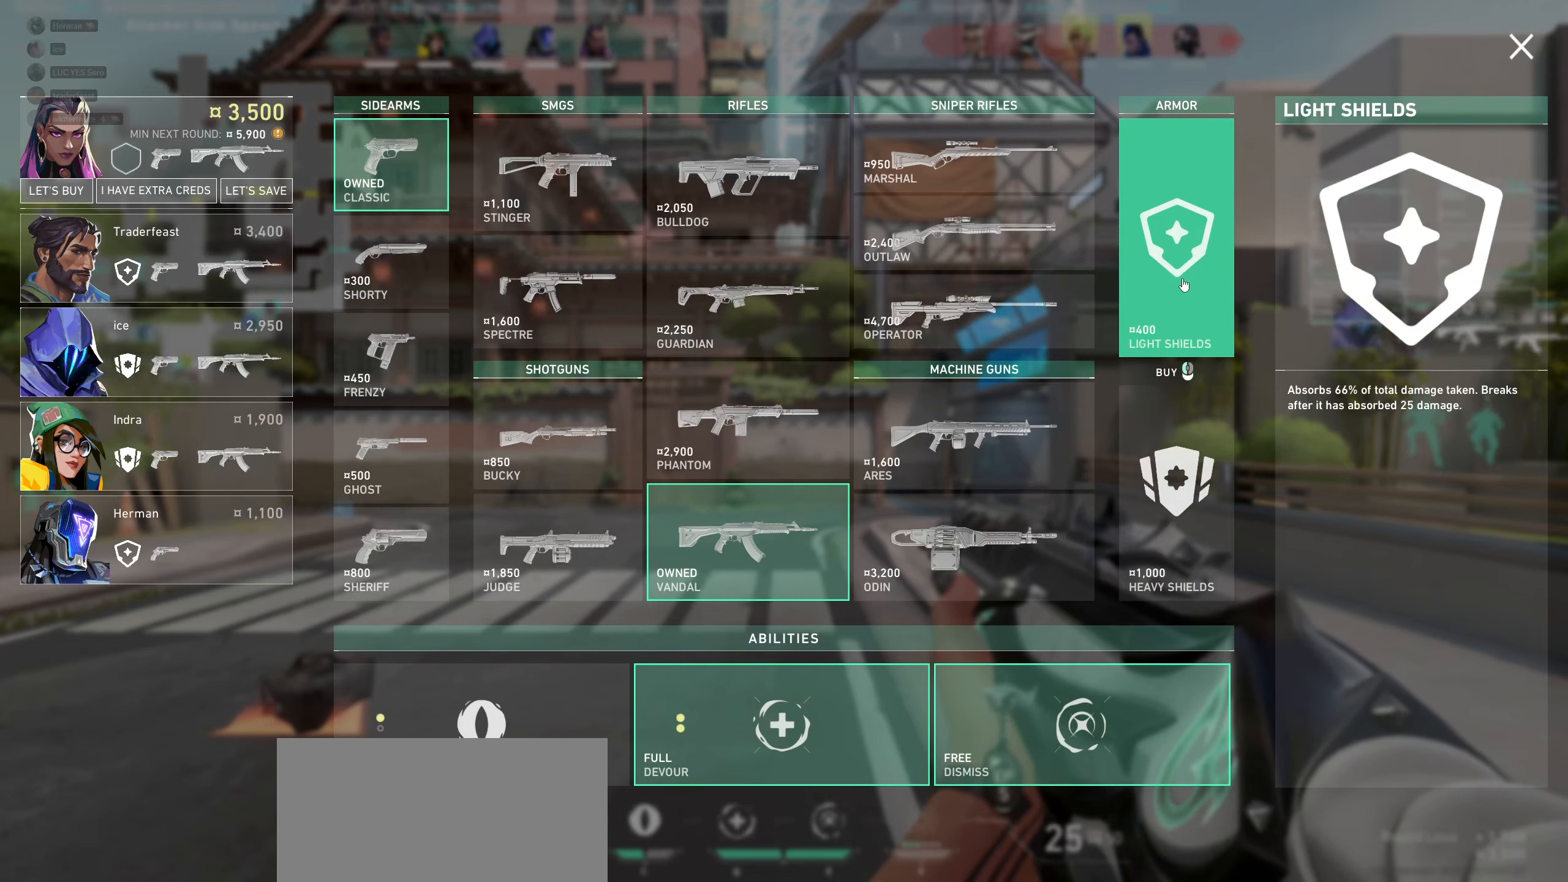
{"keys": [], "mouse": [], "events": []}
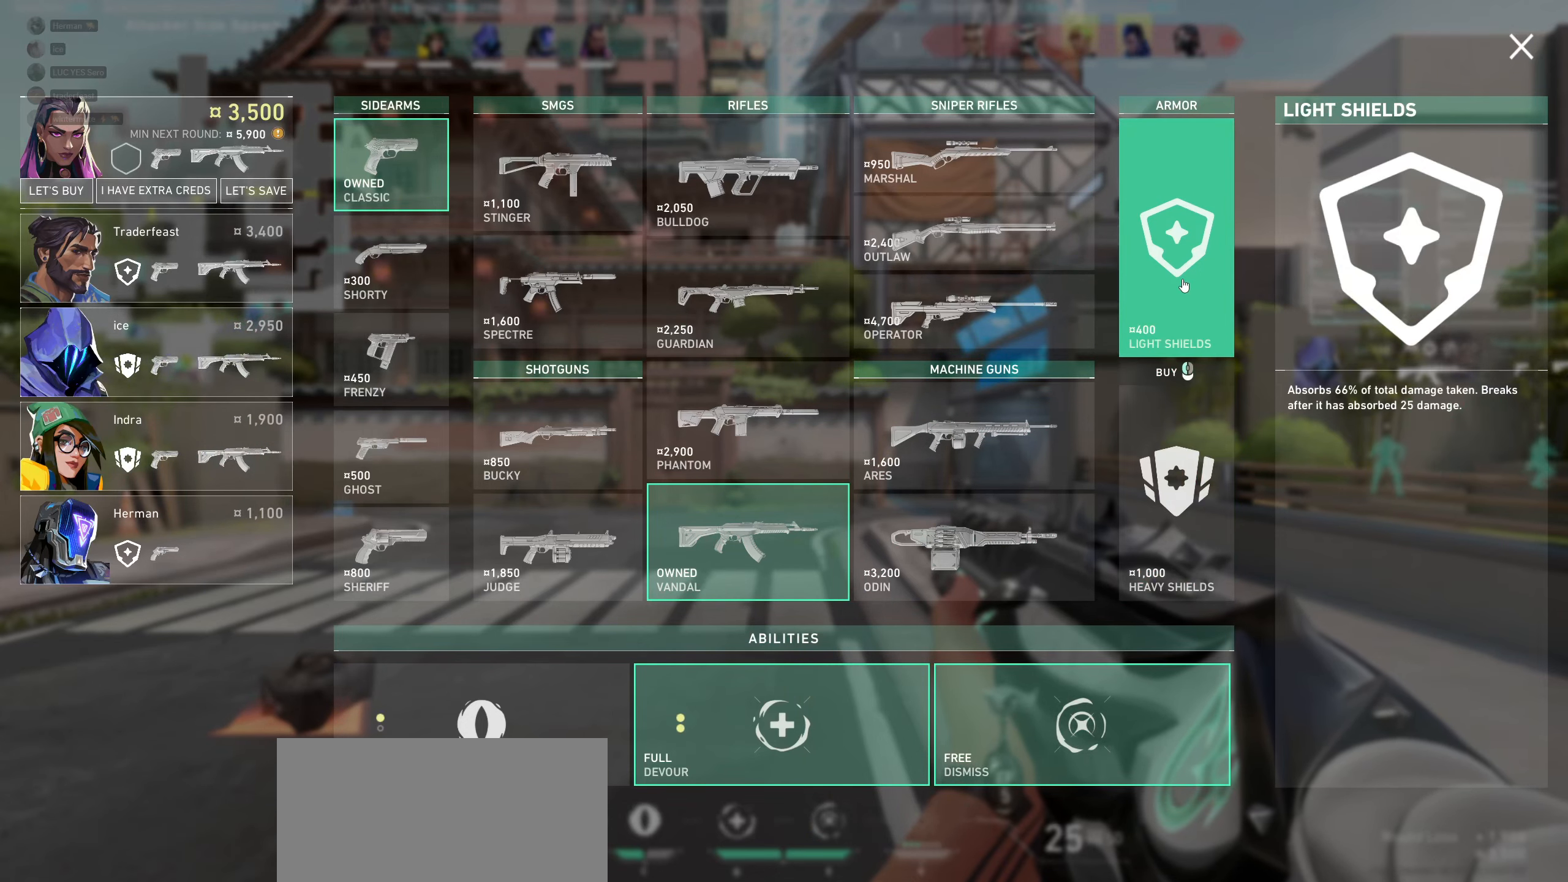
{"keys": [], "mouse": [], "events": [[266, "mouse_left", "down"], [416, "mouse_left", "up"]]}
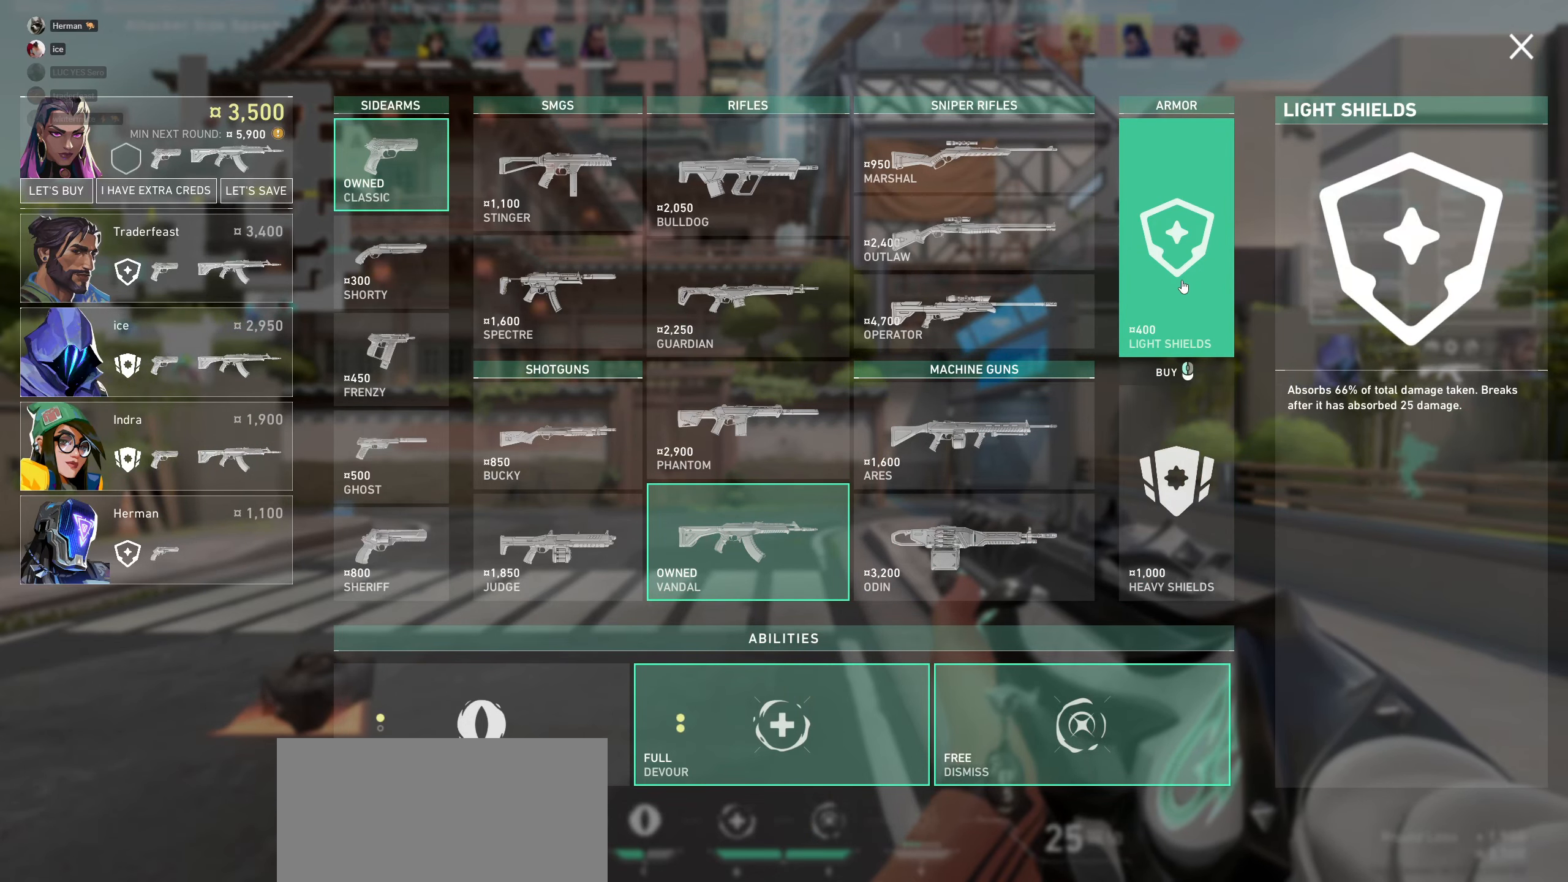
{"keys": [], "mouse": [], "events": []}
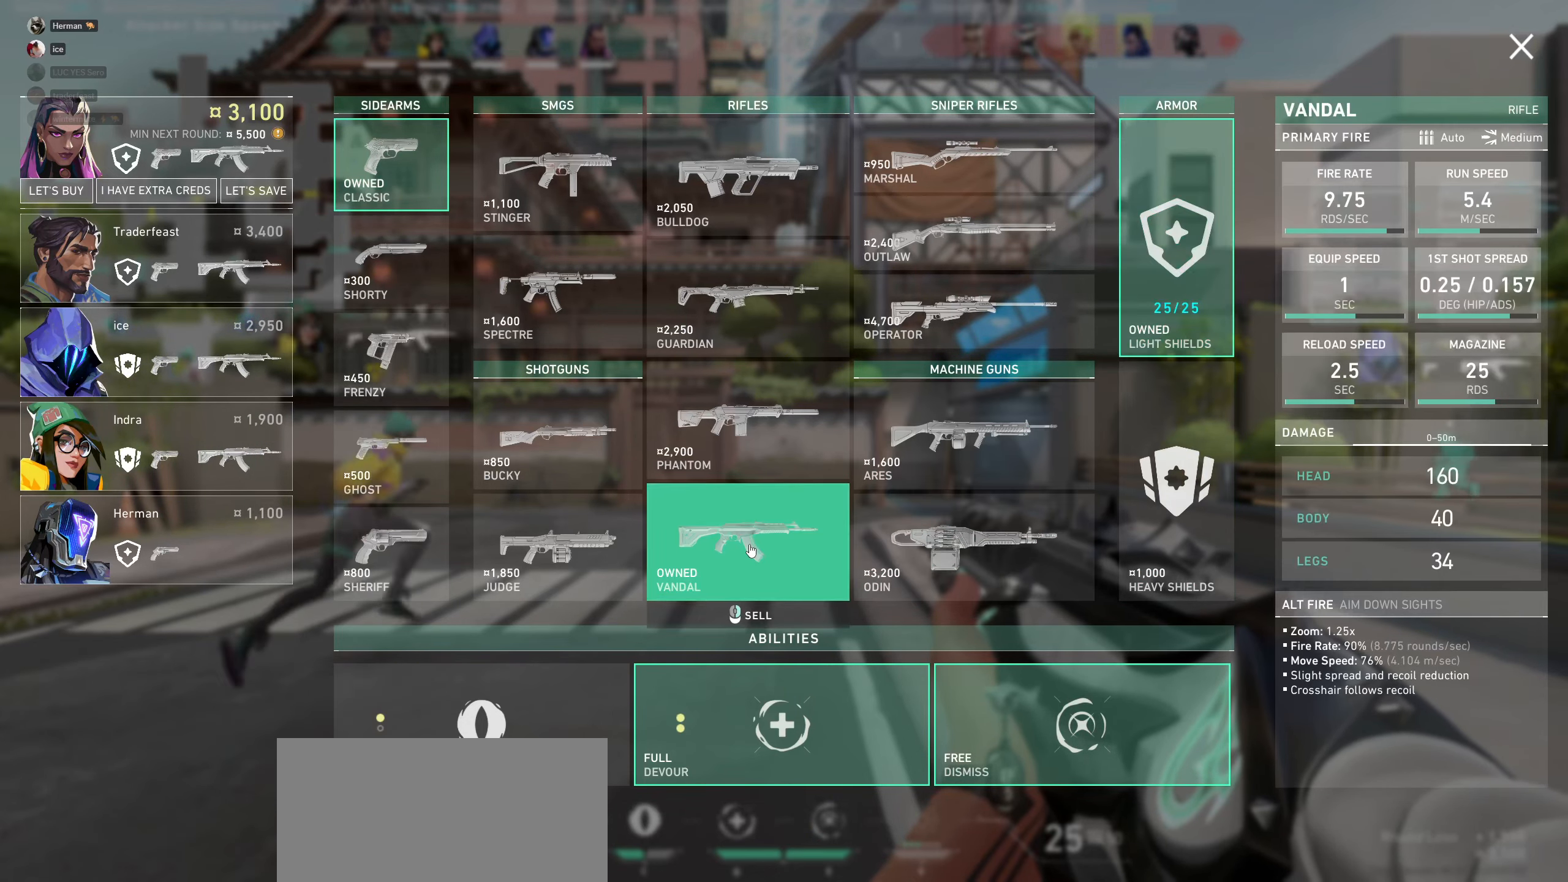
{"keys": [], "mouse": ["left"], "events": [[483, "mouse_left", "down"]]}
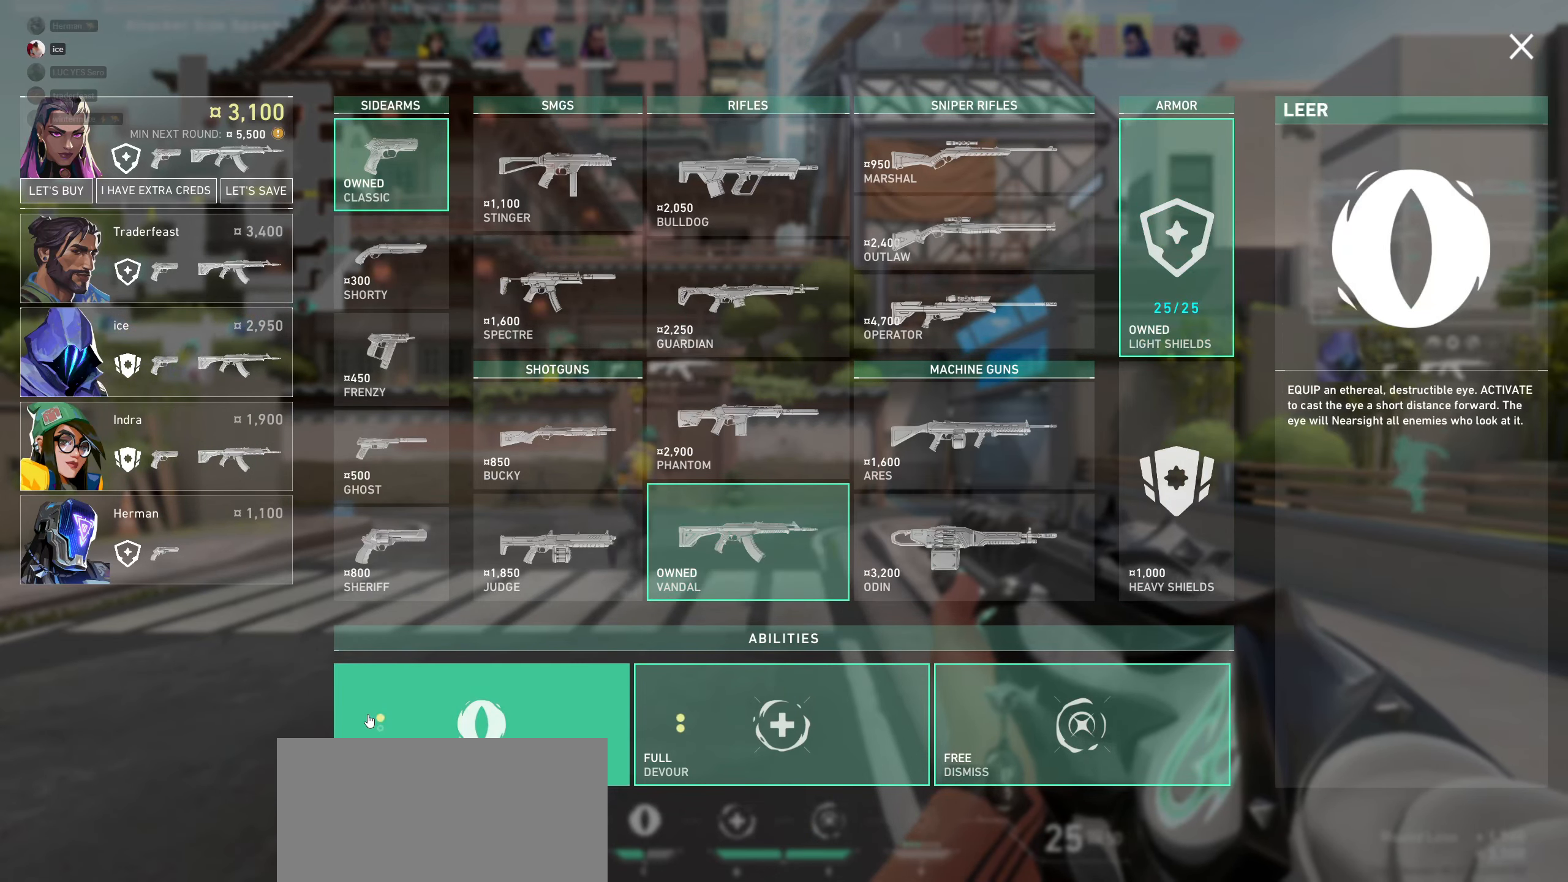
{"keys": [], "mouse": [], "events": [[116, "mouse_left", "up"]]}
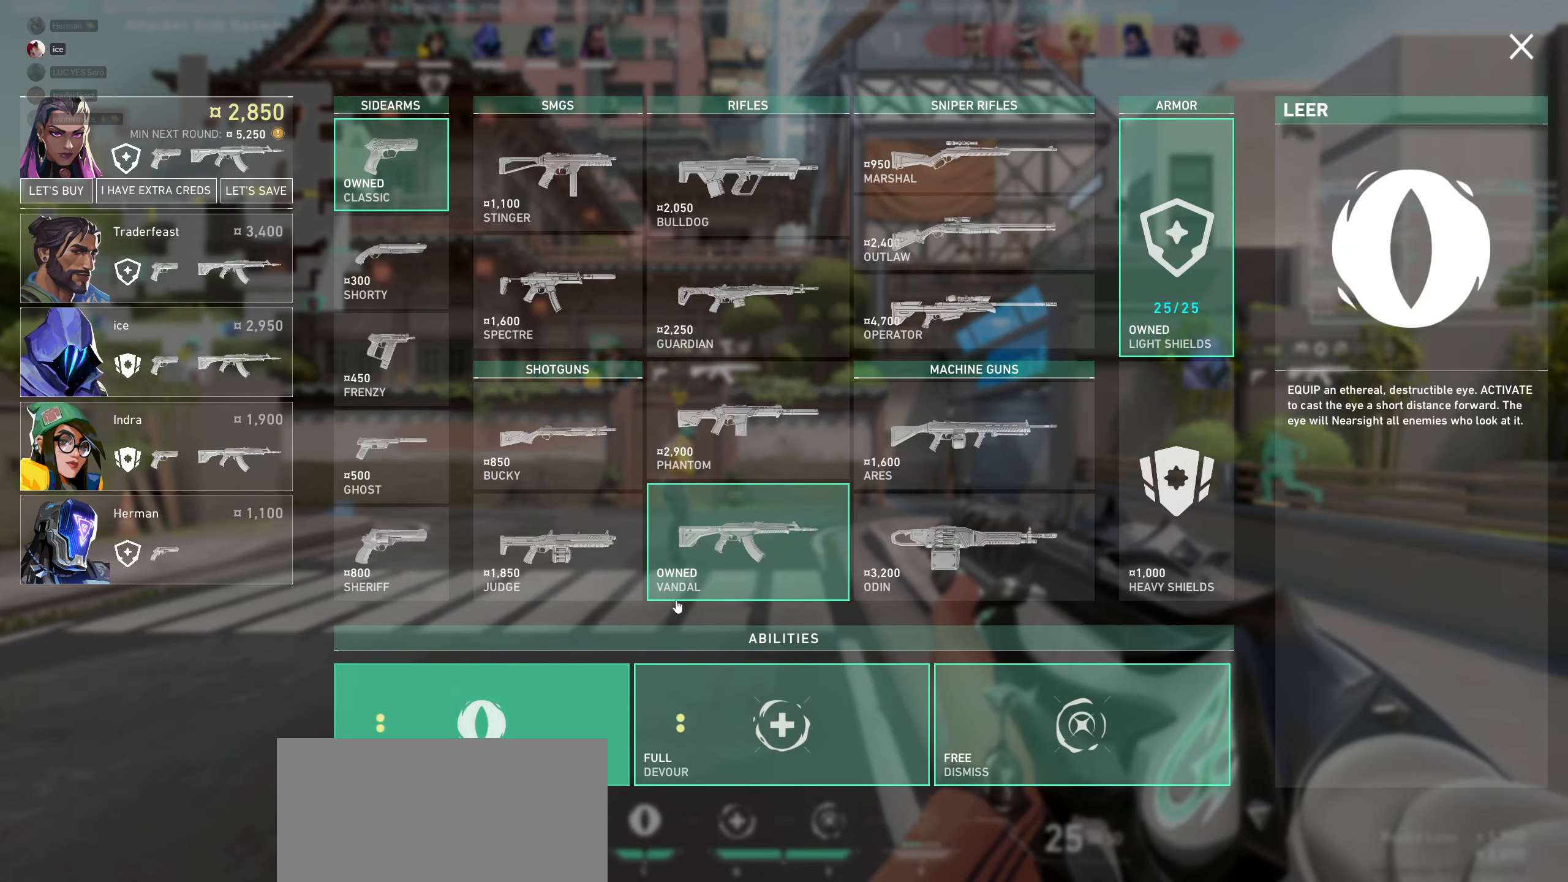
{"keys": [], "mouse": [], "events": []}
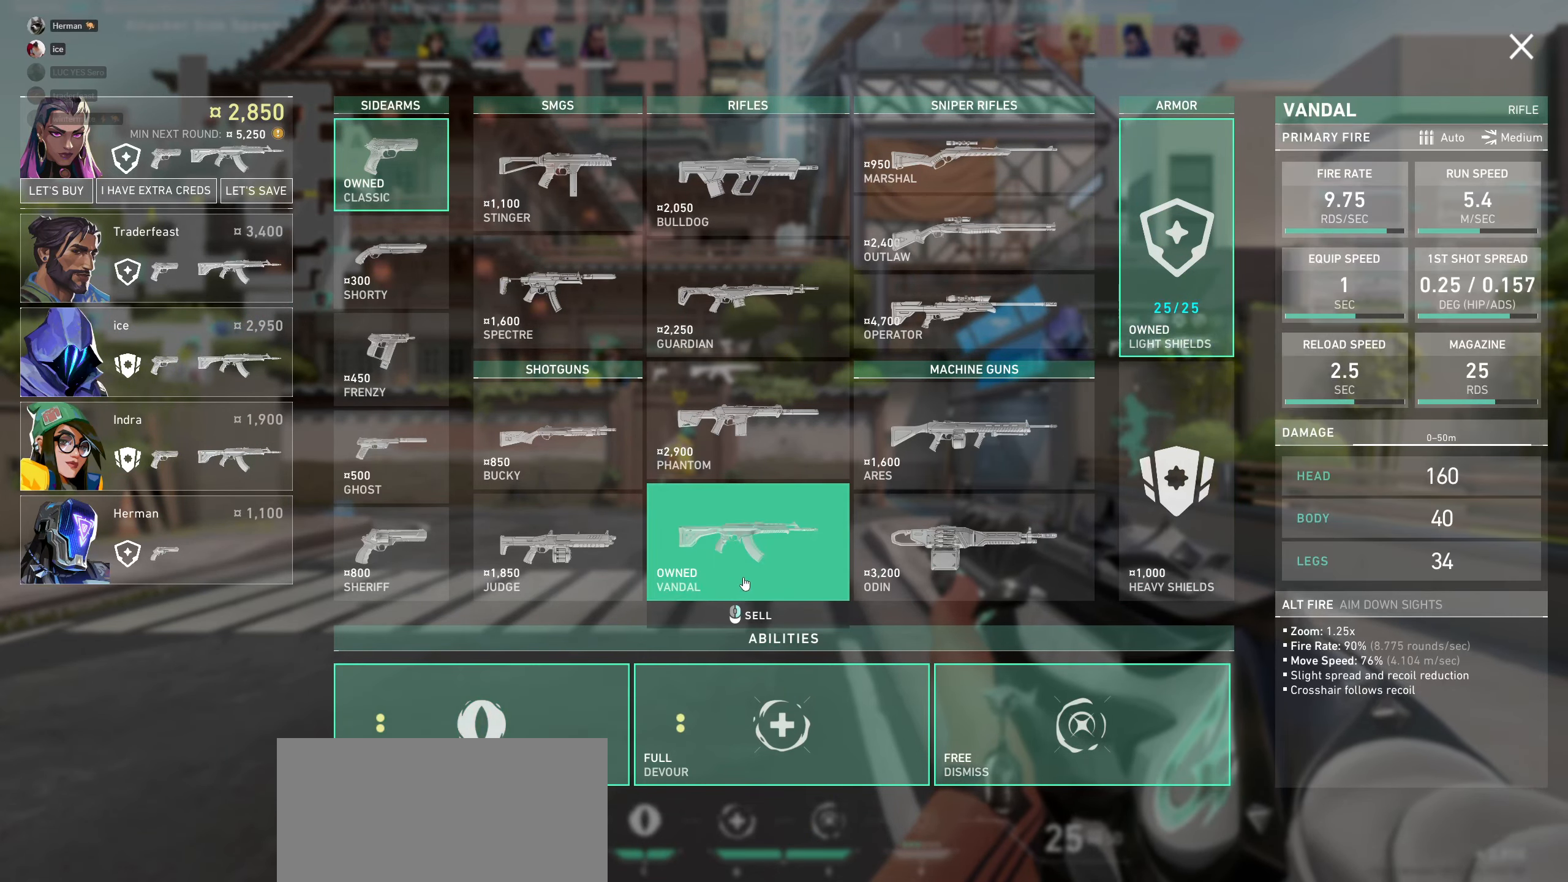
{"keys": [], "mouse": [], "events": []}
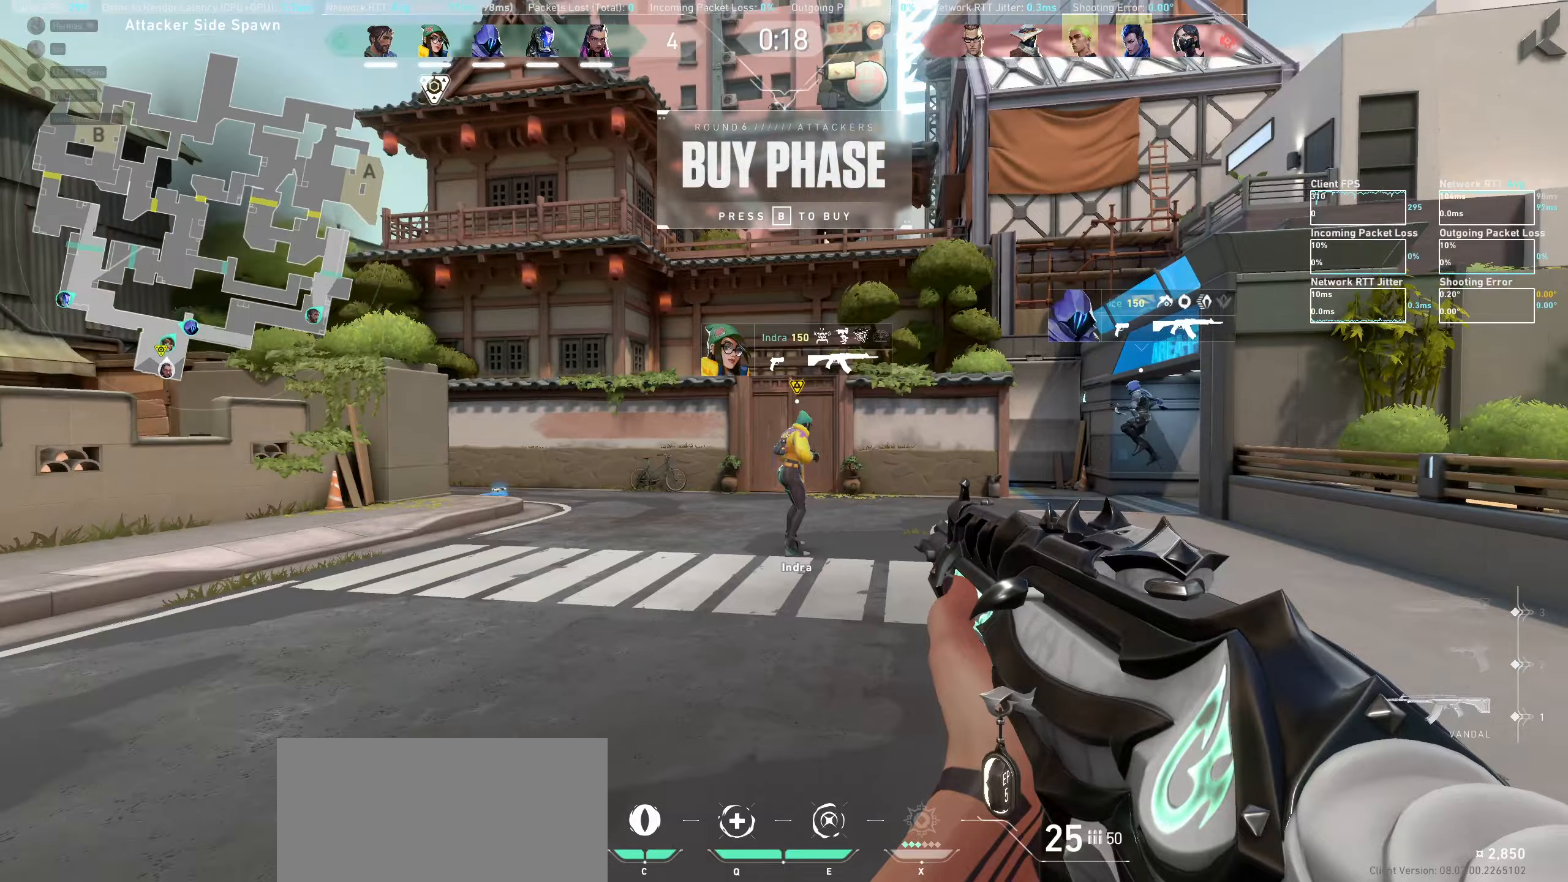
{"keys": ["d"], "mouse": [], "events": [[400, "d", "down"]]}
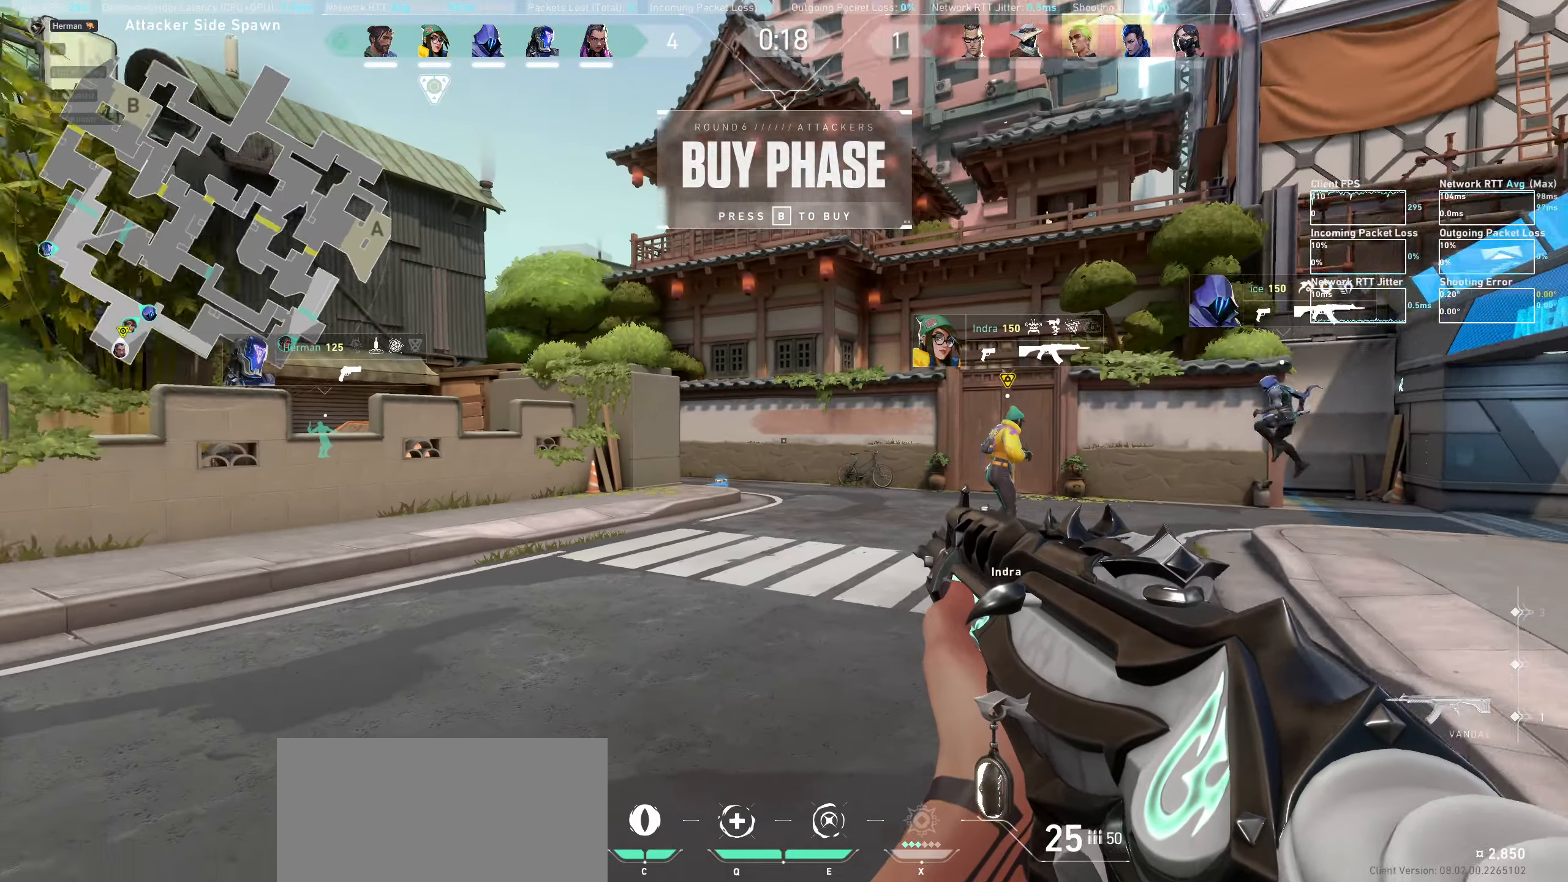
{"keys": ["w"], "mouse": [], "events": [[17, "w", "down"], [200, "d", "up"]]}
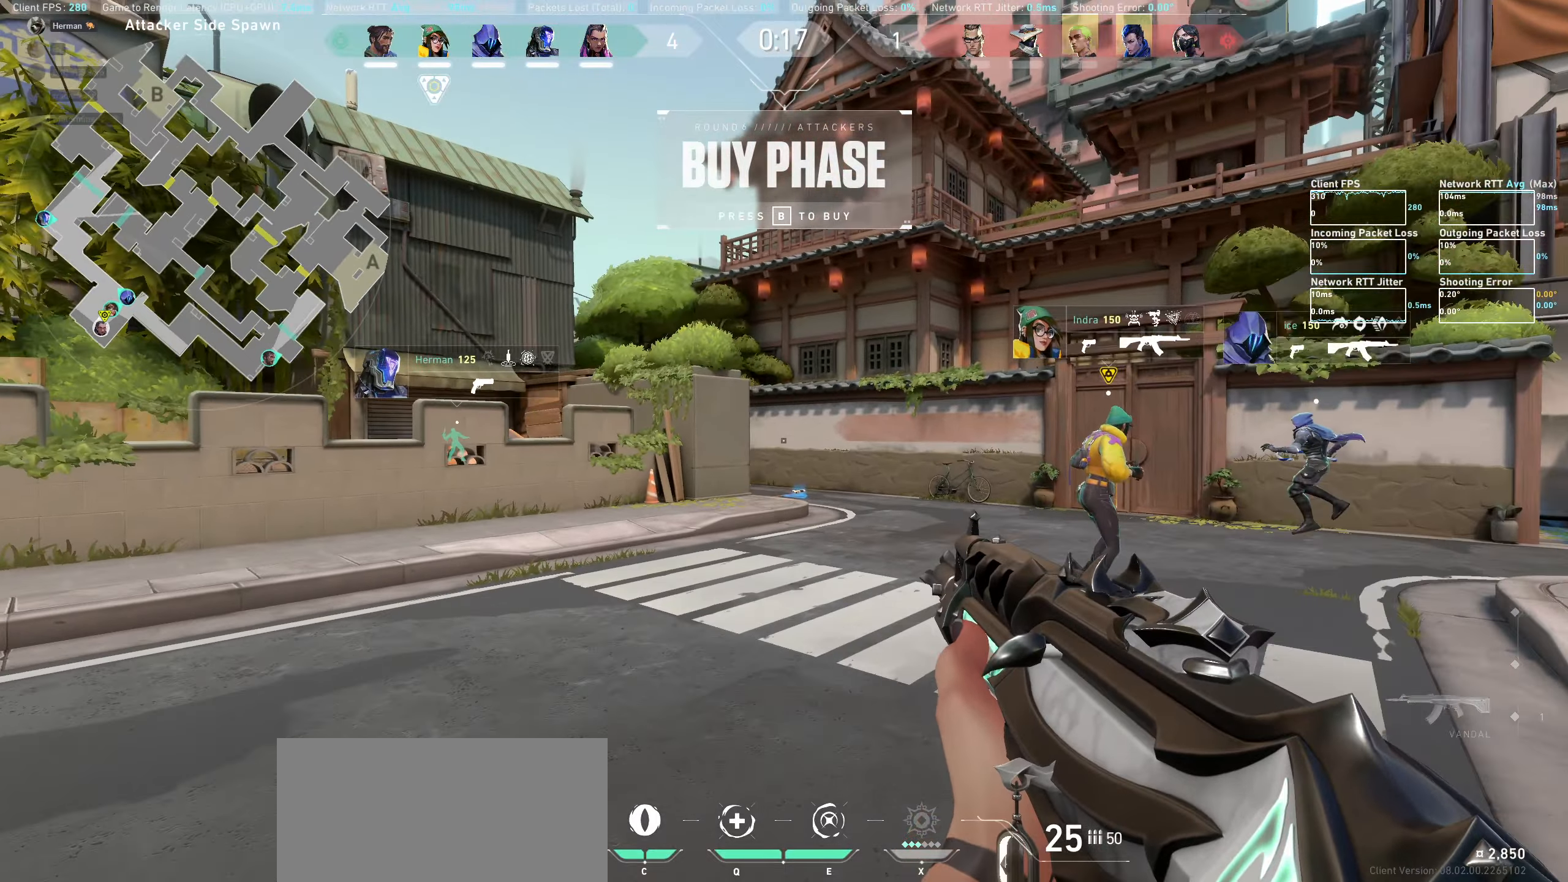
{"keys": ["w"], "mouse": [], "events": [[67, "d", "down"], [150, "w", "up"], [333, "w", "down"], [467, "d", "up"]]}
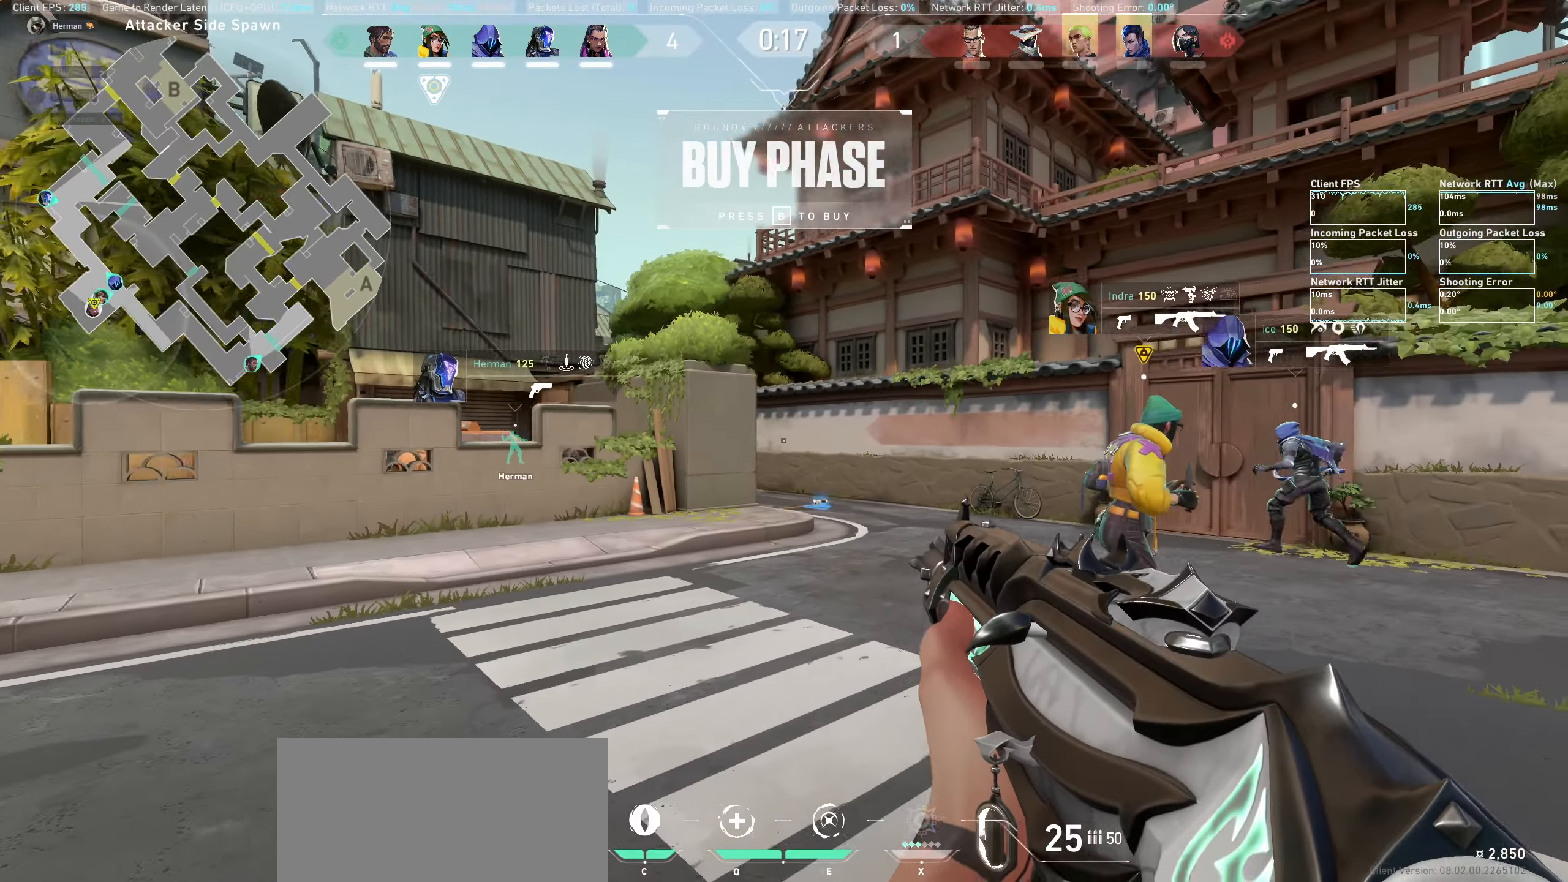
{"keys": ["d"], "mouse": [], "events": [[17, "w", "up"], [183, "d", "down"]]}
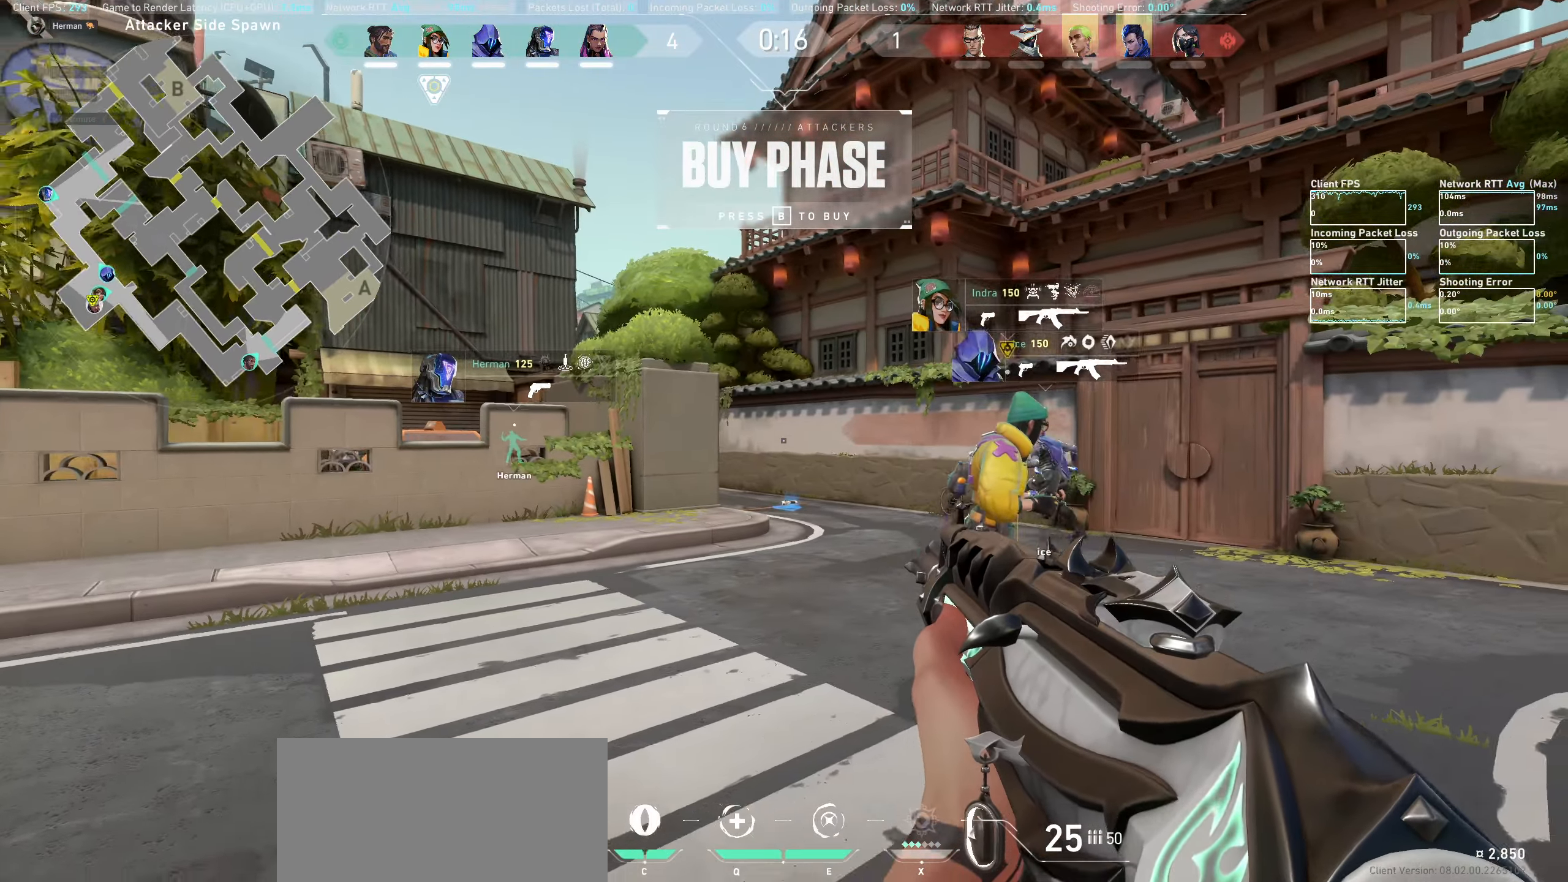
{"keys": [], "mouse": [], "events": [[200, "d", "up"]]}
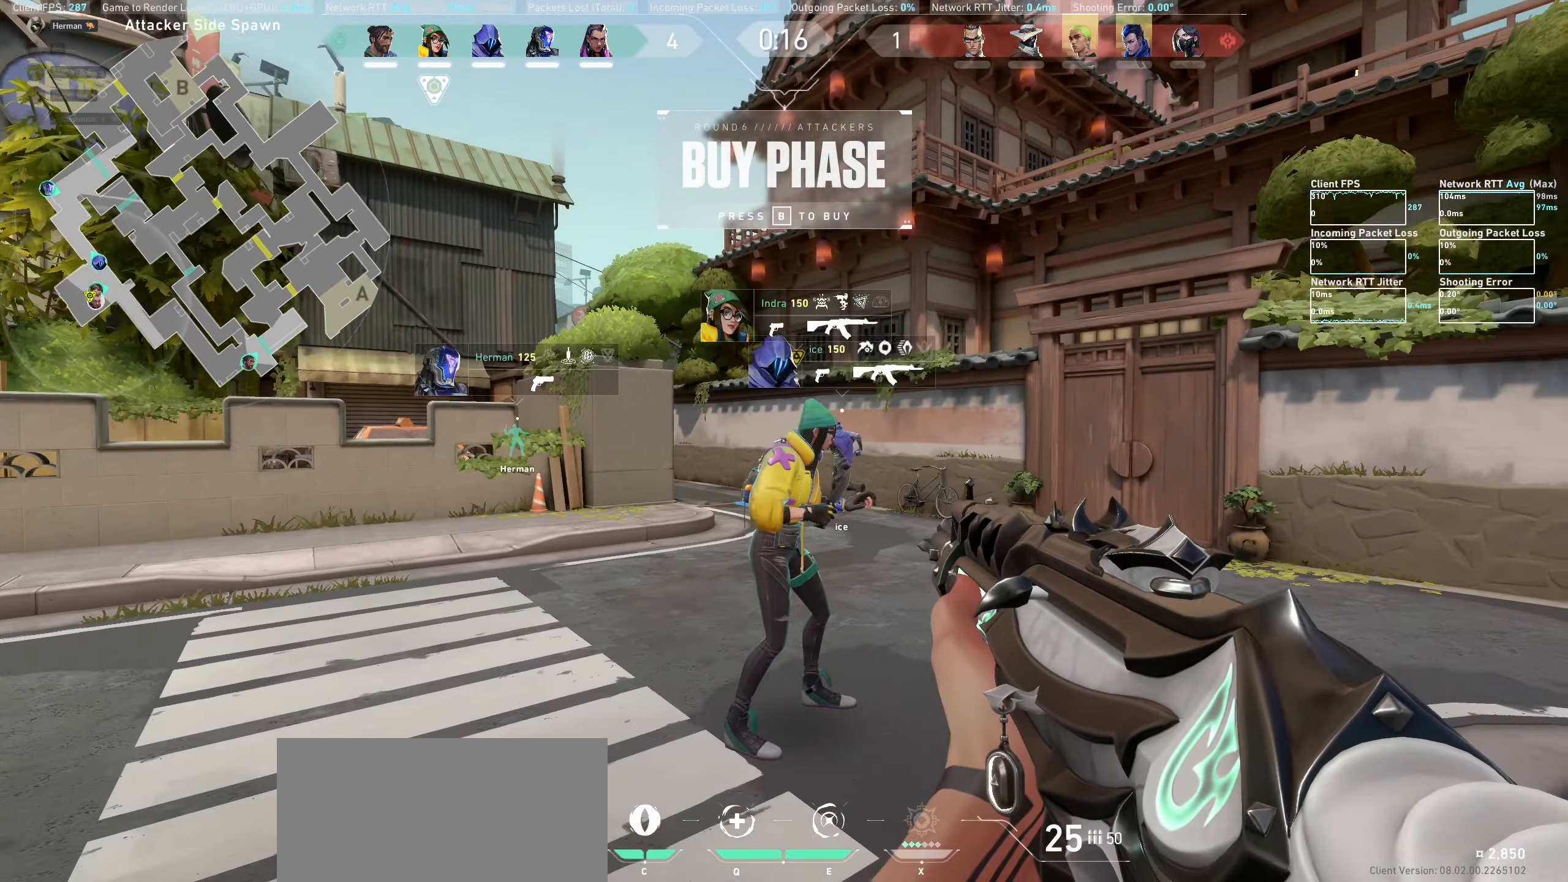
{"keys": [], "mouse": [], "events": [[67, "d", "down"], [417, "d", "up"]]}
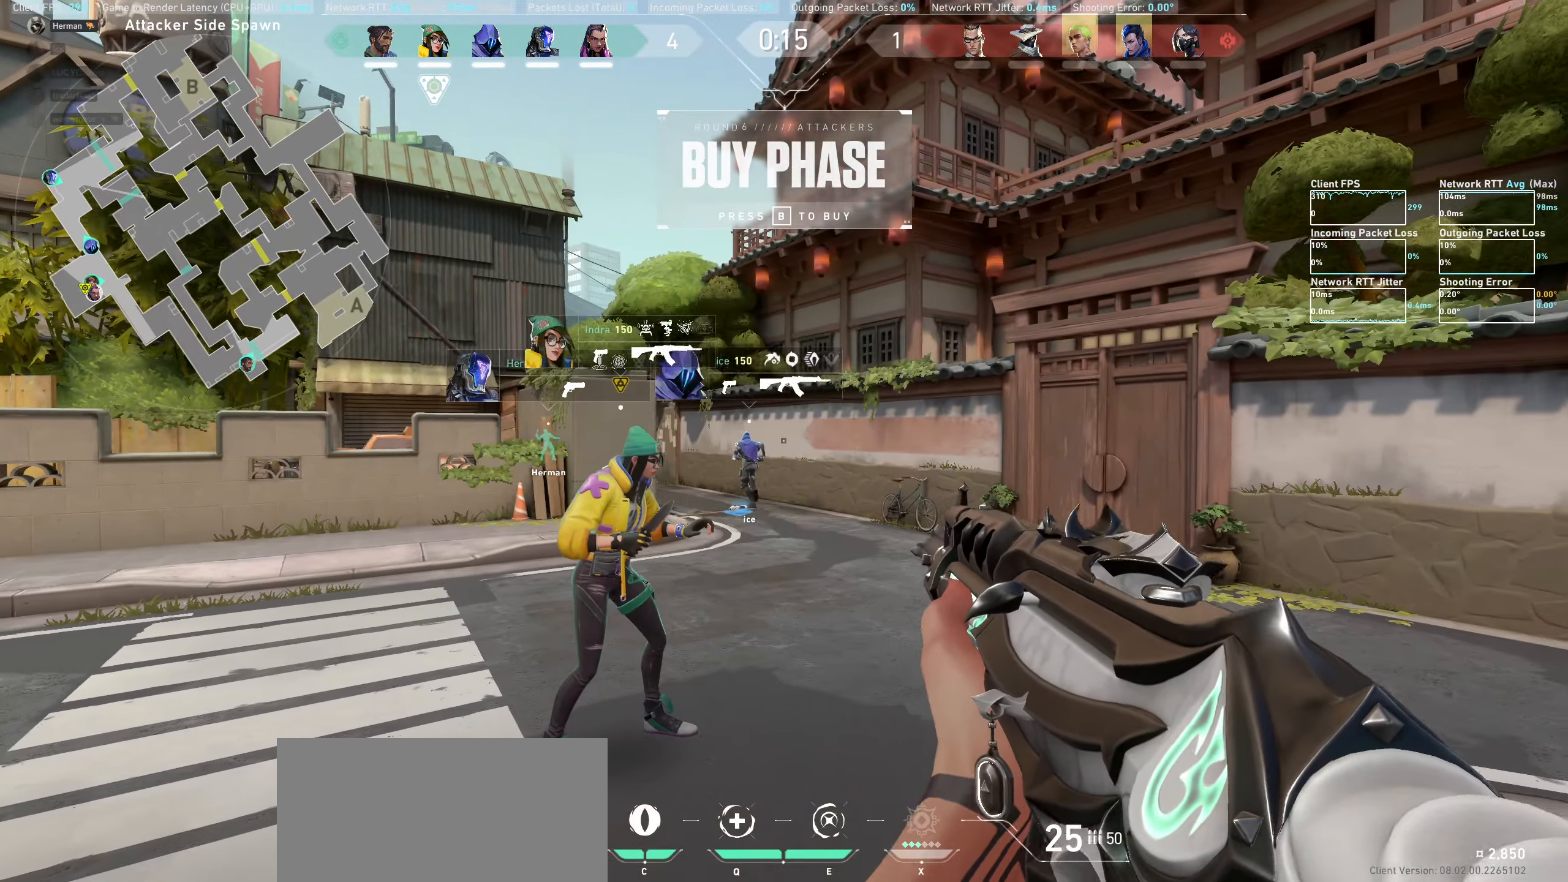
{"keys": ["a"], "mouse": [], "events": [[300, "a", "down"]]}
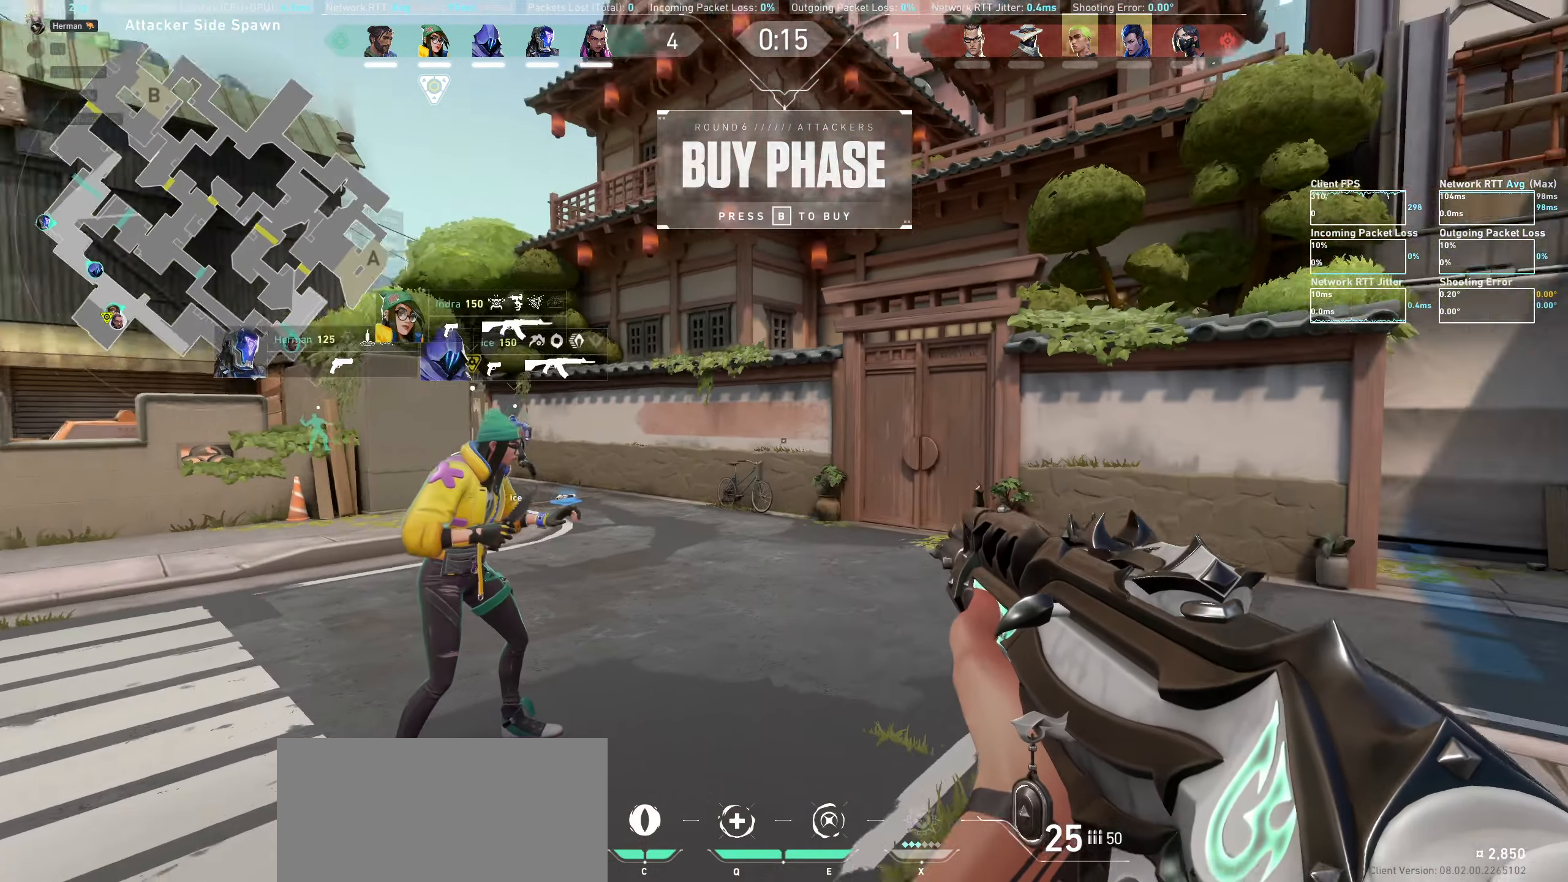
{"keys": ["a"], "mouse": [], "events": []}
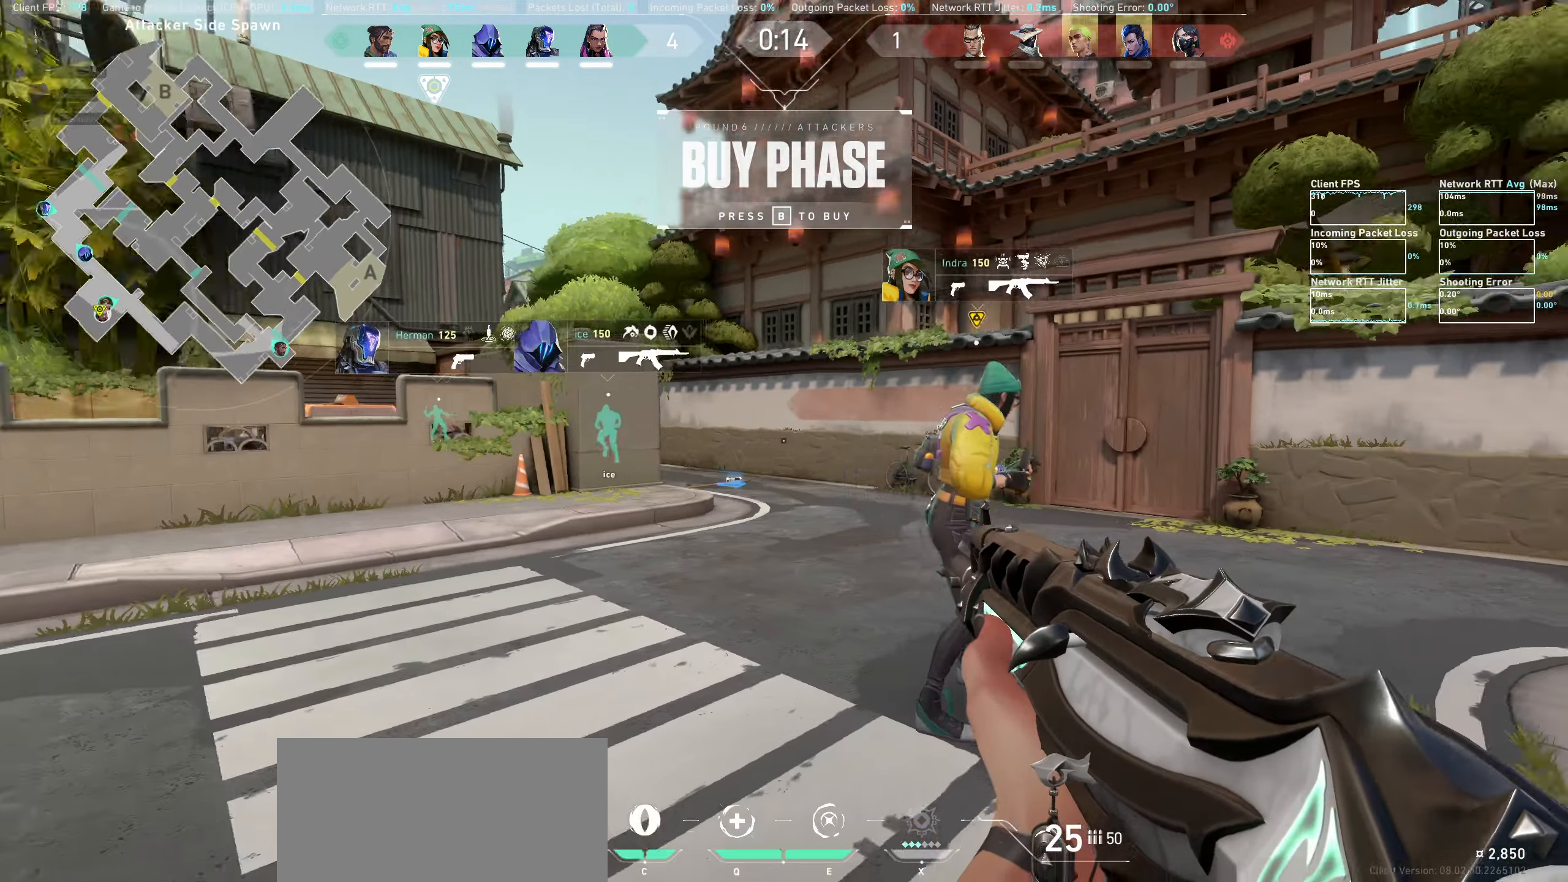
{"keys": ["a"], "mouse": [], "events": [[117, "w", "down"], [267, "w", "up"]]}
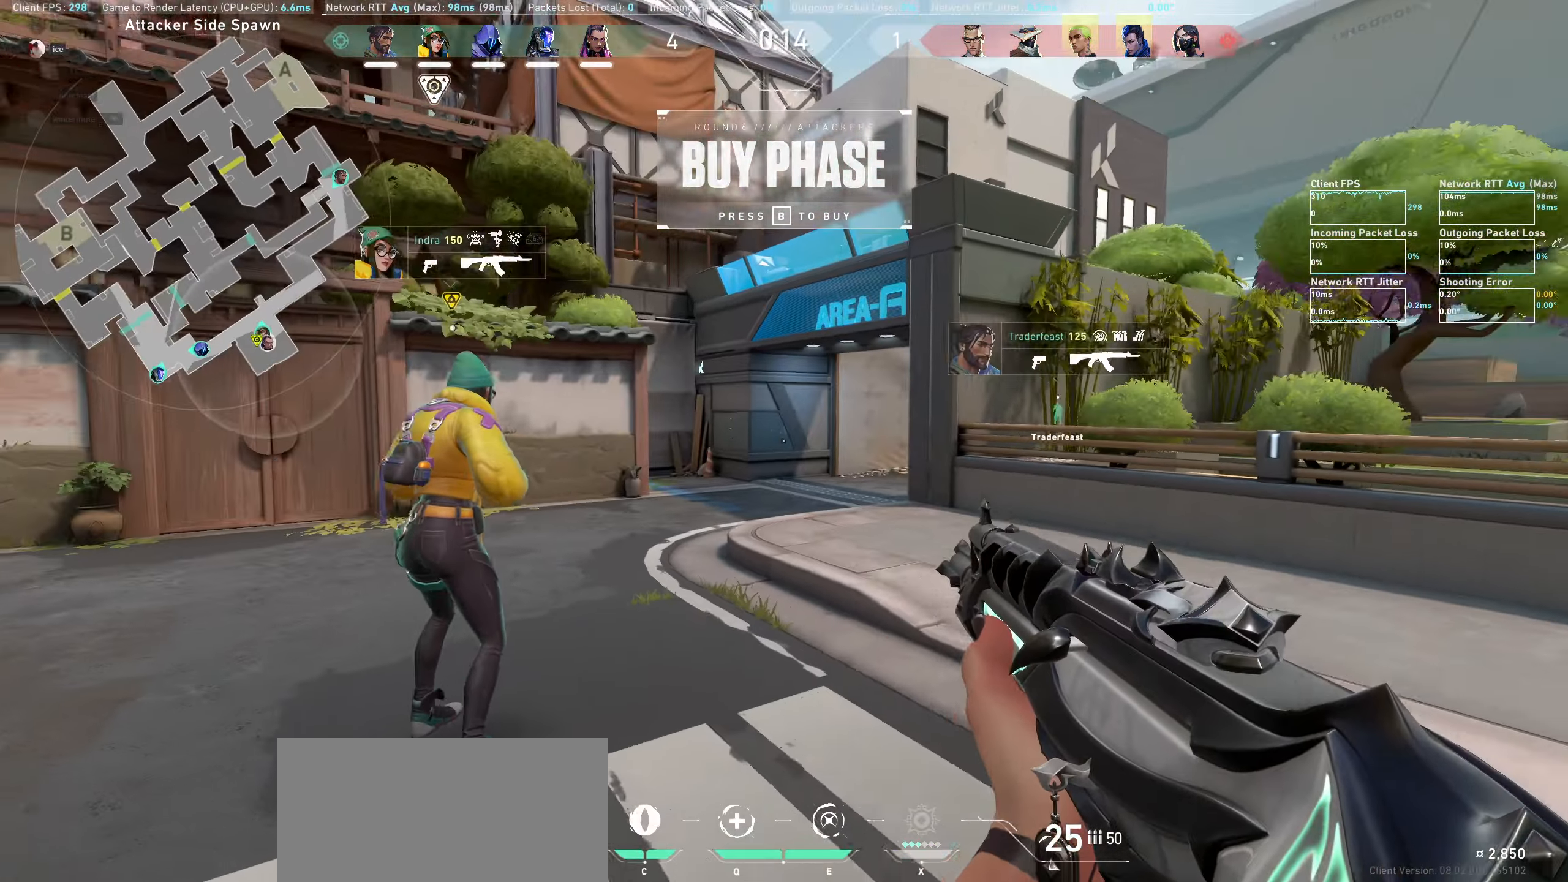
{"keys": ["a"], "mouse": [], "events": []}
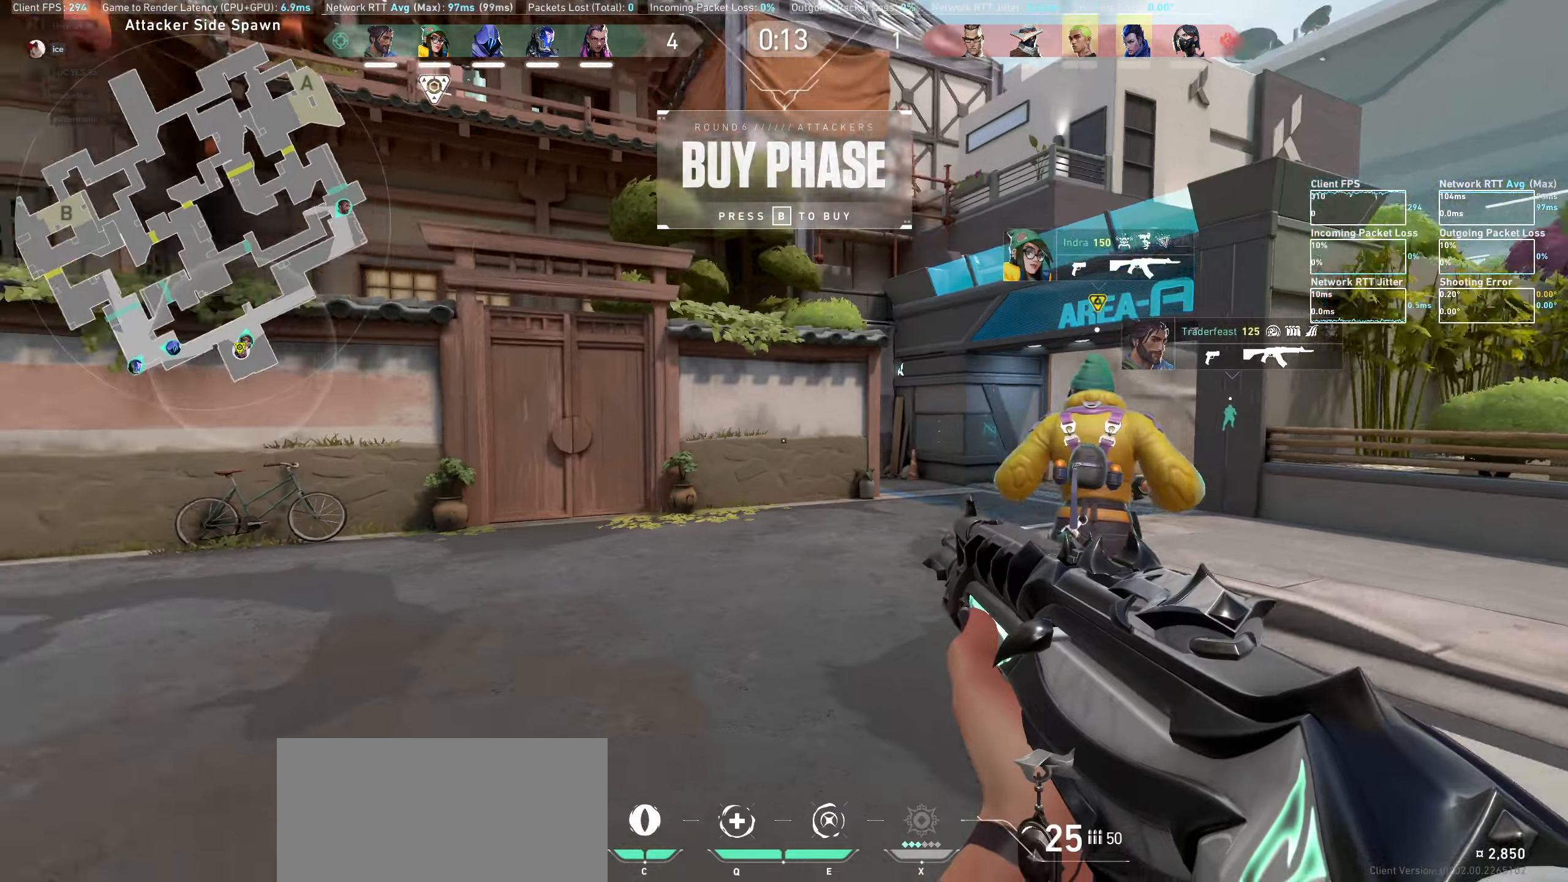
{"keys": ["w"], "mouse": [], "events": [[34, "w", "down"], [200, "a", "up"]]}